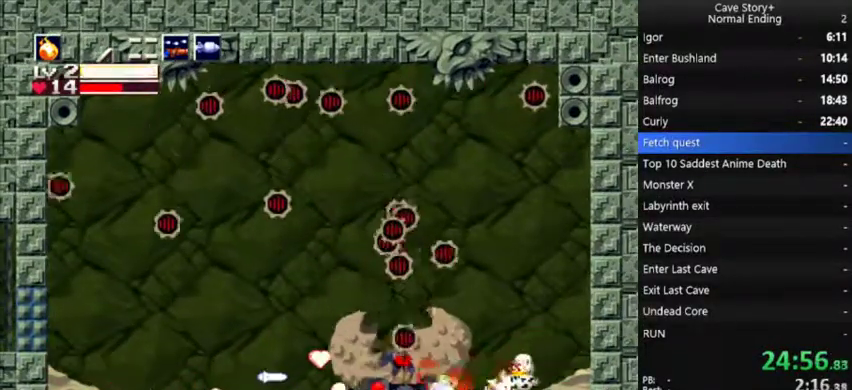
Gameplay with a controller (Xbox layout); each line is a JSON object with the inputs held at the frame after it. "events" lists button and stick changes between this image and that frame as [ms after this image, input, new state], when the widget could be followed in between. Not read: L1 L3 R1 R3.
{"buttons": ["DPAD_LEFT"], "left_stick": "center", "right_stick": "center", "events": [[33, "DPAD_LEFT", "up"], [367, "DPAD_LEFT", "down"], [400, "X", "up"]]}
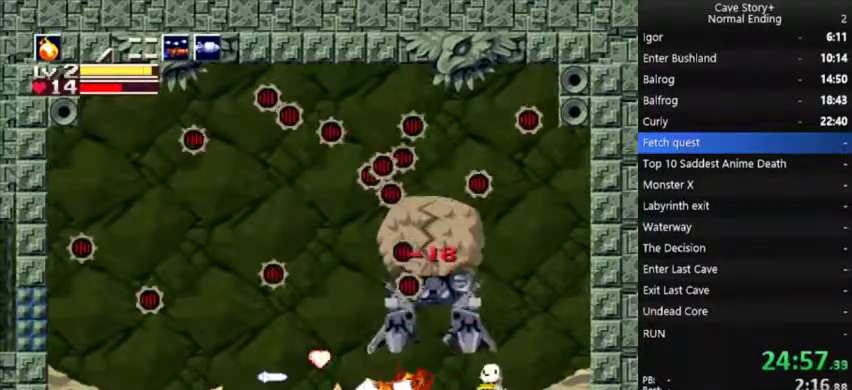
{"buttons": ["DPAD_LEFT"], "left_stick": "center", "right_stick": "center", "events": []}
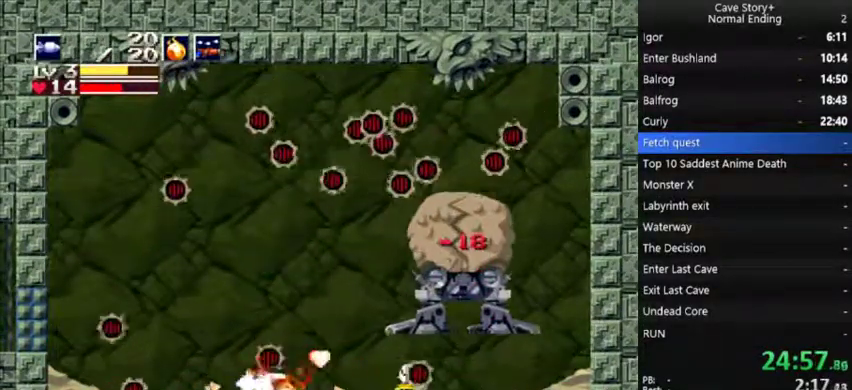
{"buttons": ["X"], "left_stick": "center", "right_stick": "center", "events": [[33, "DPAD_LEFT", "up"], [67, "A", "down"], [67, "DPAD_RIGHT", "down"], [133, "DPAD_RIGHT", "up"], [167, "X", "down"], [200, "A", "up"], [400, "X", "up"], [467, "X", "down"]]}
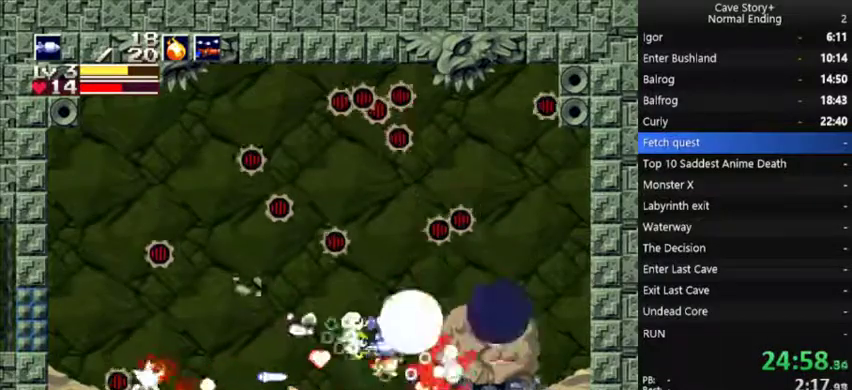
{"buttons": ["DPAD_LEFT"], "left_stick": "center", "right_stick": "center", "events": [[33, "X", "up"], [300, "DPAD_LEFT", "down"]]}
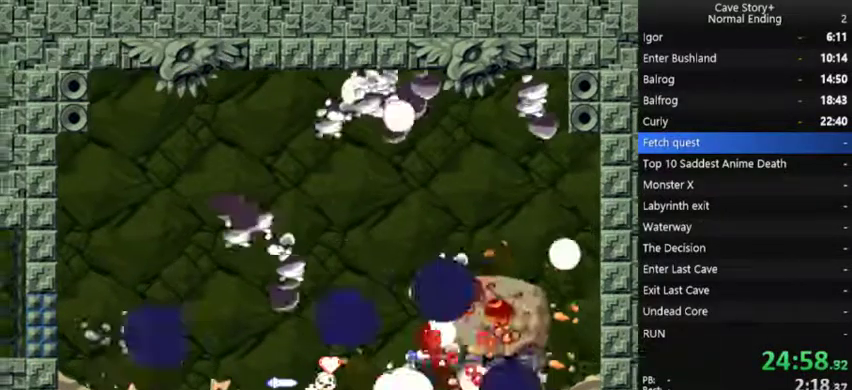
{"buttons": [], "left_stick": "center", "right_stick": "center", "events": [[367, "DPAD_LEFT", "up"]]}
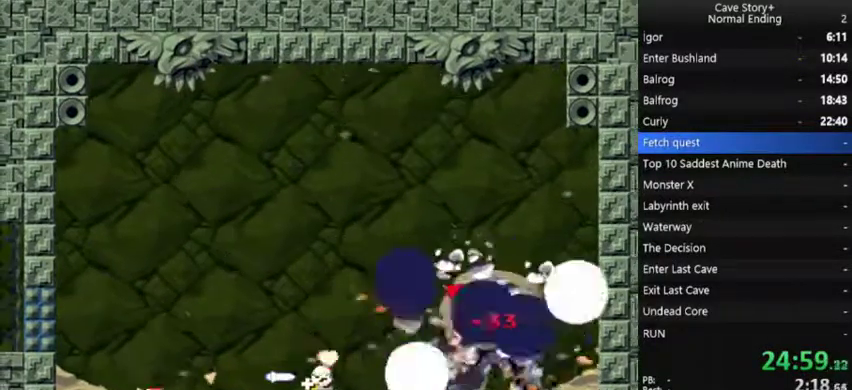
{"buttons": [], "left_stick": "center", "right_stick": "center", "events": []}
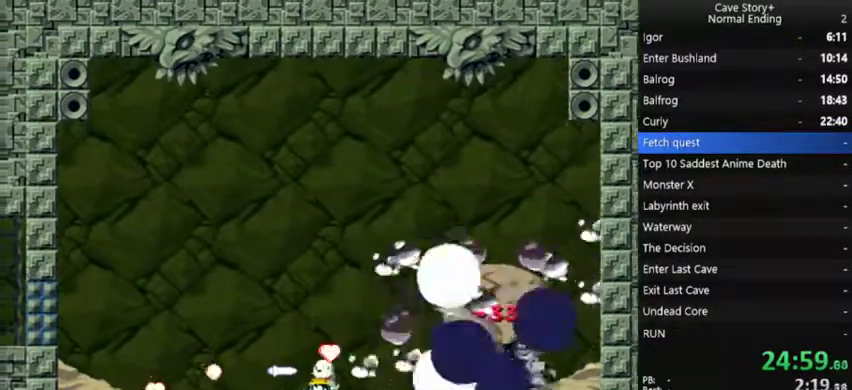
{"buttons": [], "left_stick": "center", "right_stick": "left", "events": [[500, "right_stick", "left"]]}
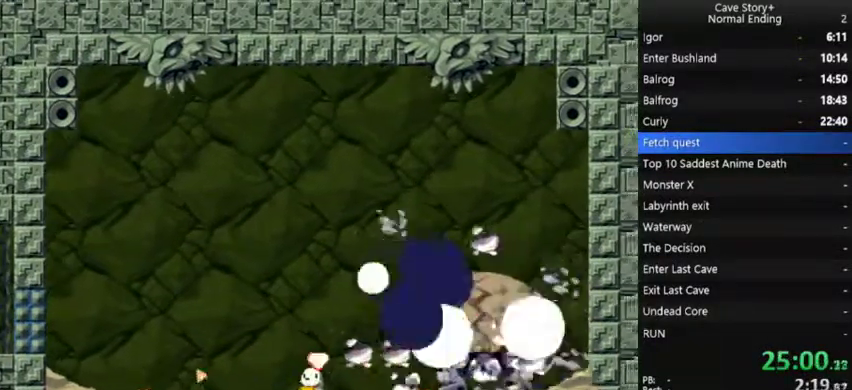
{"buttons": [], "left_stick": "center", "right_stick": "center"}
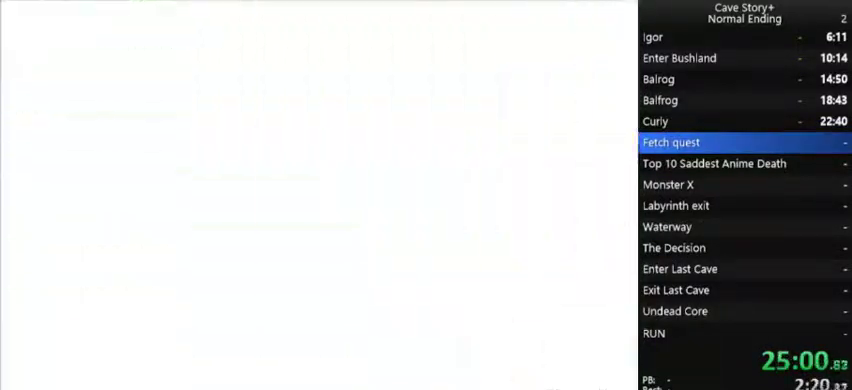
{"buttons": [], "left_stick": "center", "right_stick": "center", "events": []}
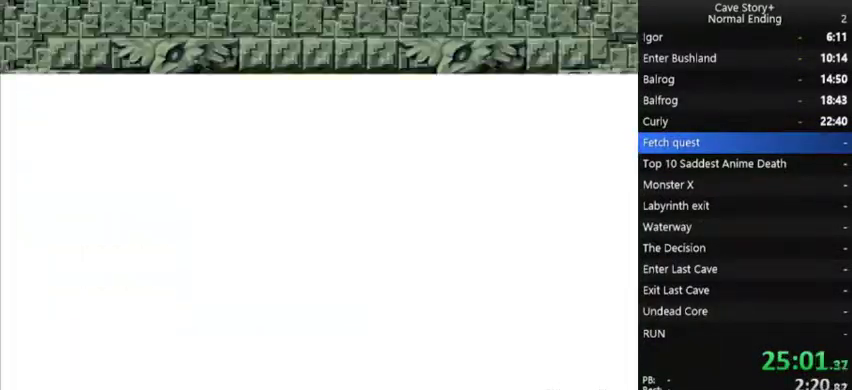
{"buttons": [], "left_stick": "center", "right_stick": "center", "events": []}
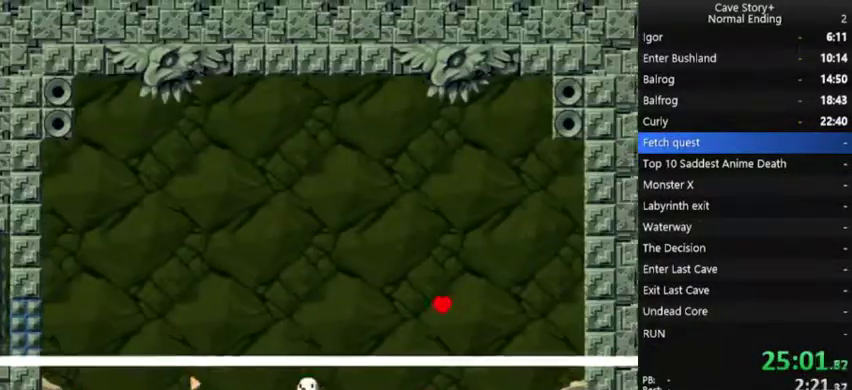
{"buttons": ["A", "X"], "left_stick": "center", "right_stick": "center", "events": [[400, "X", "down"], [433, "A", "down"]]}
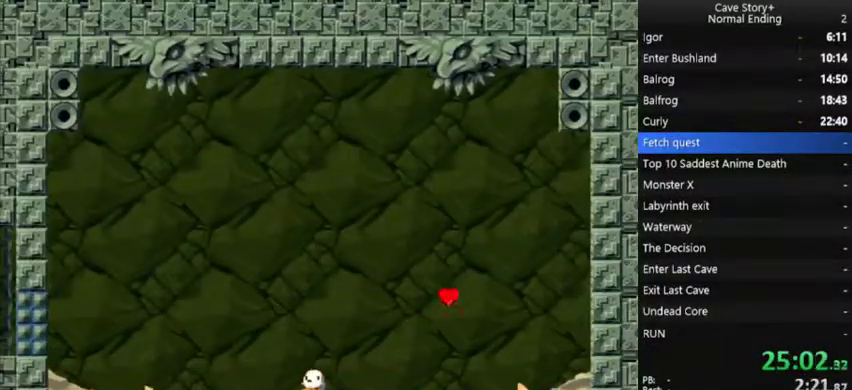
{"buttons": ["X"], "left_stick": "center", "right_stick": "center", "events": [[33, "A", "up"], [333, "A", "down"], [500, "A", "up"]]}
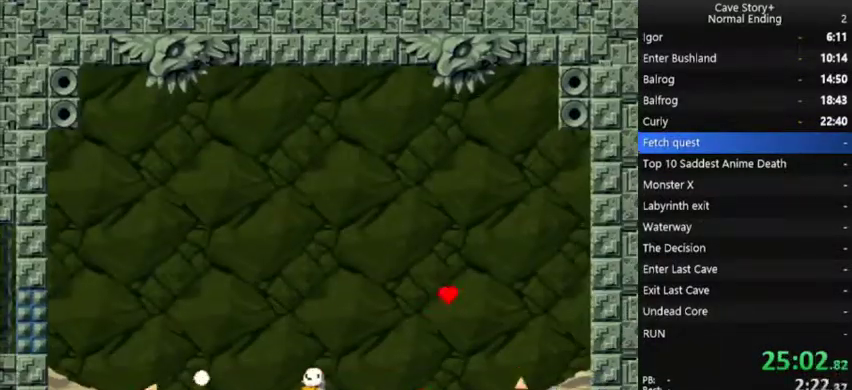
{"buttons": ["X"], "left_stick": "center", "right_stick": "center", "events": [[100, "A", "down"], [167, "A", "up"], [267, "A", "down"], [333, "A", "up"], [400, "A", "down"], [500, "A", "up"]]}
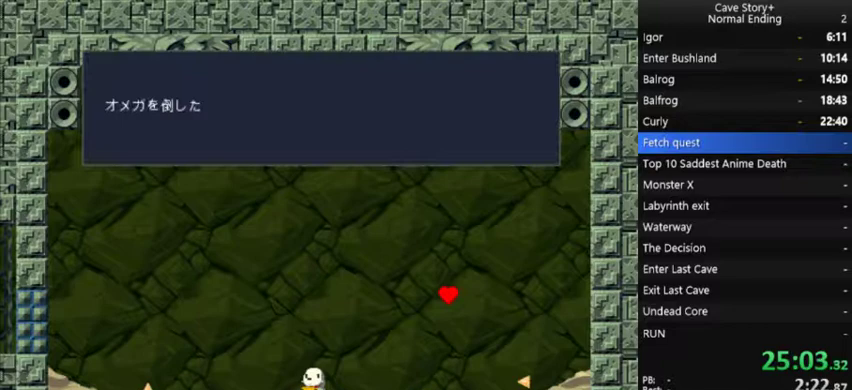
{"buttons": ["X"], "left_stick": "center", "right_stick": "center", "events": [[33, "A", "down"], [167, "A", "up"], [233, "A", "down"], [333, "A", "up"], [400, "A", "down"], [467, "A", "up"]]}
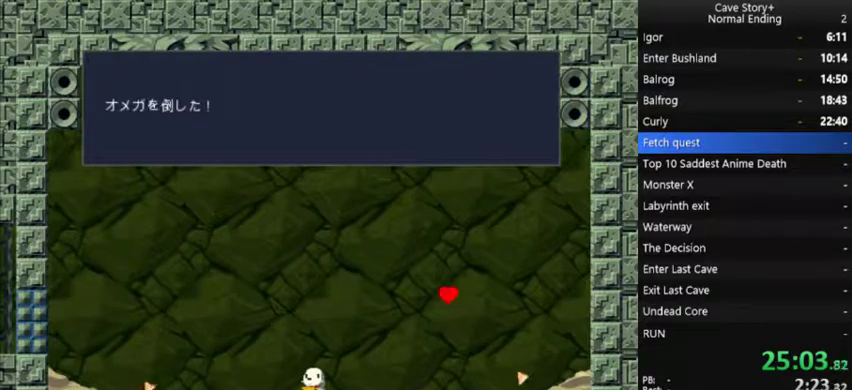
{"buttons": ["X"], "left_stick": "center", "right_stick": "center", "events": [[100, "A", "down"], [167, "A", "up"], [300, "A", "down"], [400, "A", "up"]]}
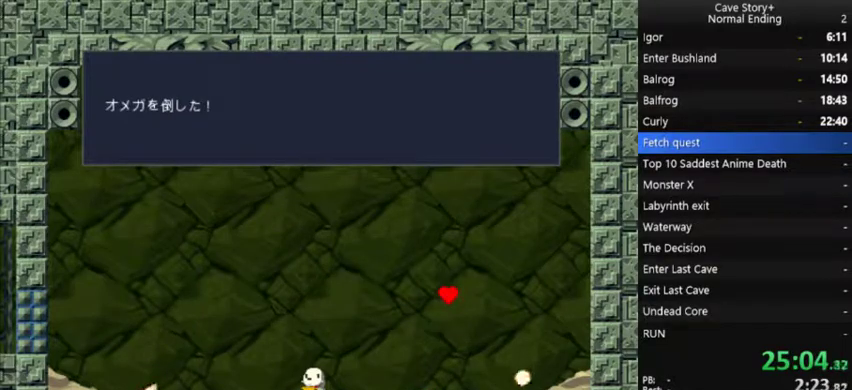
{"buttons": ["X"], "left_stick": "center", "right_stick": "center", "events": [[167, "A", "down"], [267, "A", "up"]]}
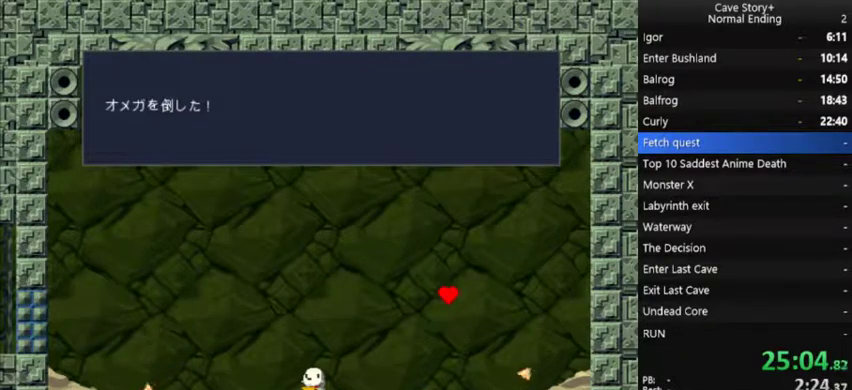
{"buttons": [], "left_stick": "center", "right_stick": "center", "events": [[100, "X", "up"]]}
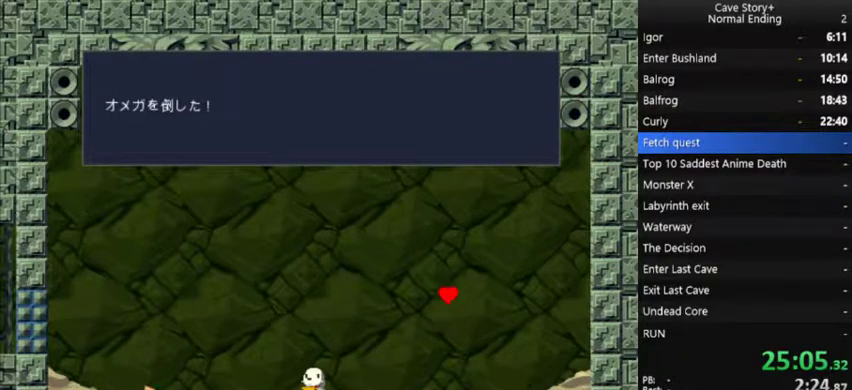
{"buttons": [], "left_stick": "center", "right_stick": "center", "events": []}
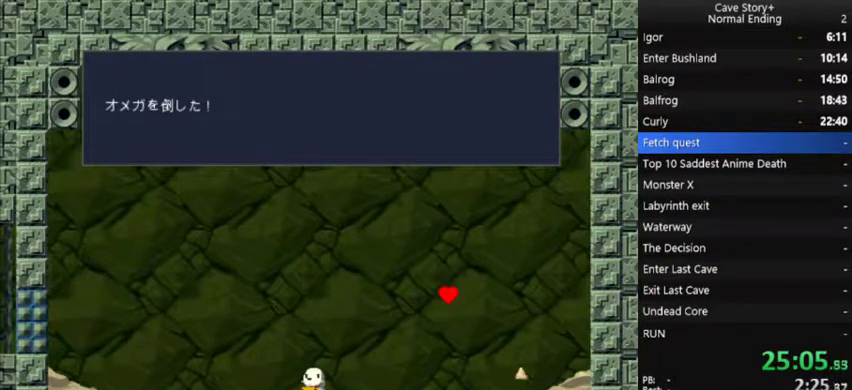
{"buttons": [], "left_stick": "center", "right_stick": "center", "events": []}
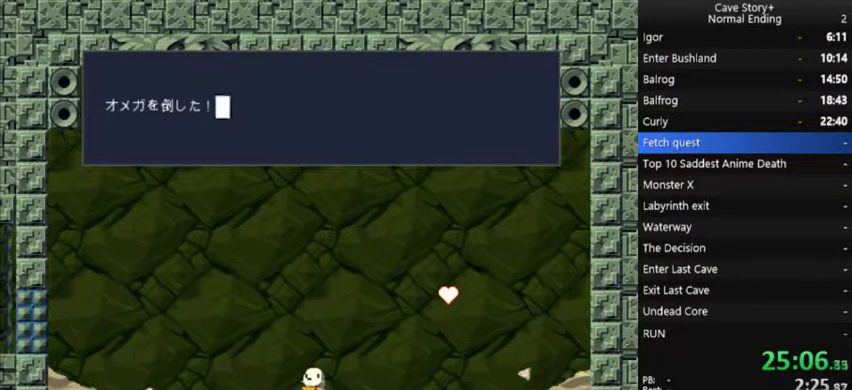
{"buttons": ["X"], "left_stick": "center", "right_stick": "center", "events": [[133, "X", "down"], [333, "A", "down"], [467, "A", "up"]]}
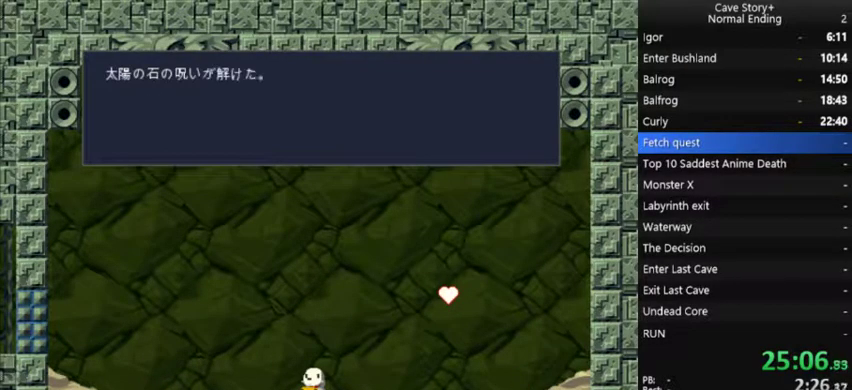
{"buttons": [], "left_stick": "center", "right_stick": "center", "events": [[167, "A", "down"], [267, "A", "up"], [433, "X", "up"]]}
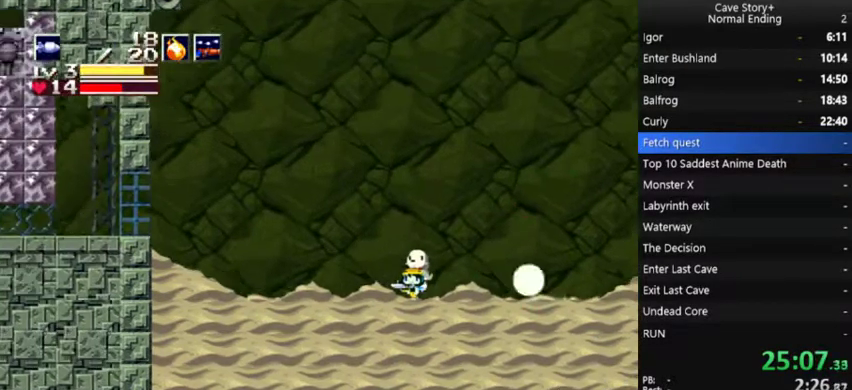
{"buttons": ["DPAD_LEFT"], "left_stick": "center", "right_stick": "center", "events": [[33, "DPAD_LEFT", "down"]]}
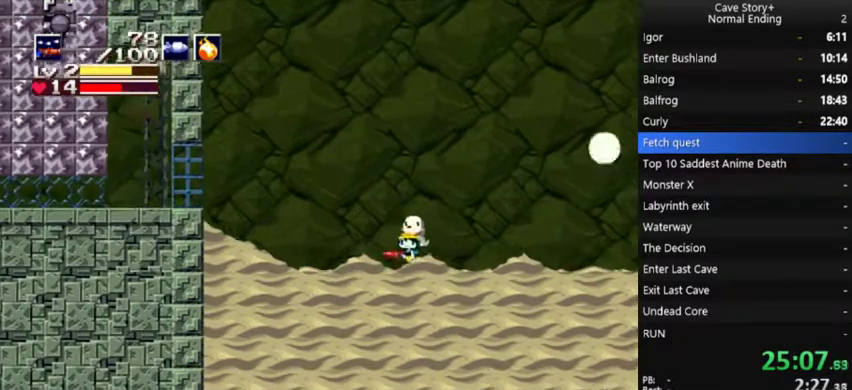
{"buttons": ["DPAD_LEFT"], "left_stick": "center", "right_stick": "center", "events": []}
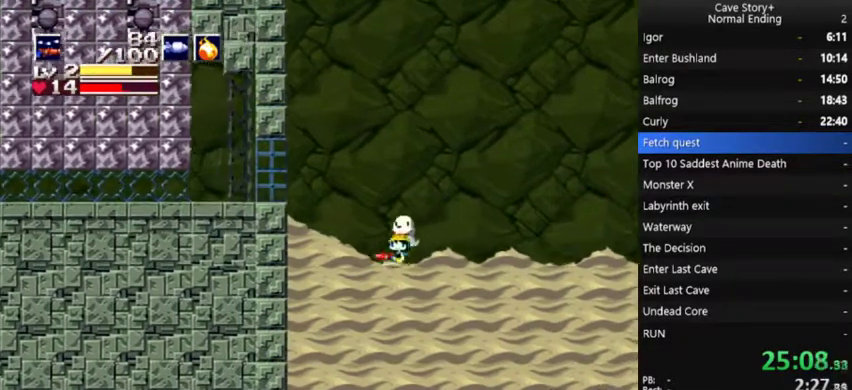
{"buttons": ["A", "DPAD_LEFT"], "left_stick": "center", "right_stick": "center", "events": [[433, "A", "down"]]}
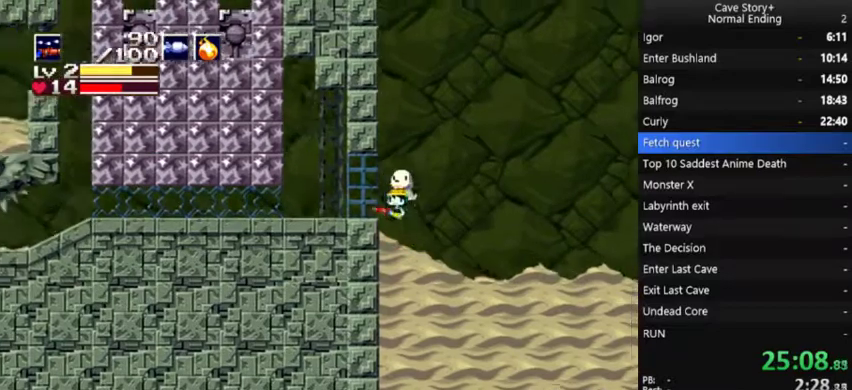
{"buttons": ["DPAD_LEFT"], "left_stick": "center", "right_stick": "center", "events": [[33, "A", "up"]]}
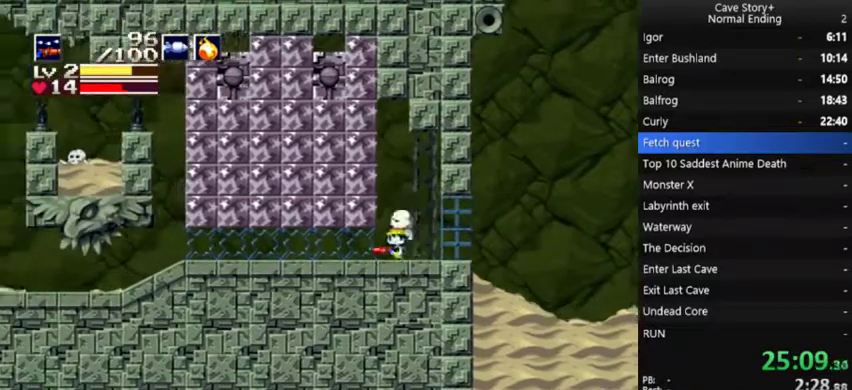
{"buttons": ["X", "DPAD_UP", "DPAD_RIGHT"], "left_stick": "center", "right_stick": "center", "events": [[233, "DPAD_UP", "down"], [267, "DPAD_LEFT", "up"], [333, "X", "down"], [433, "DPAD_RIGHT", "down"]]}
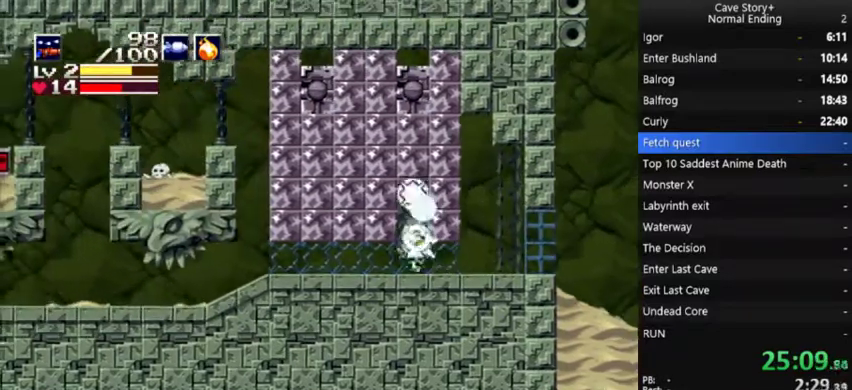
{"buttons": [], "left_stick": "center", "right_stick": "center", "events": [[300, "DPAD_RIGHT", "up"], [500, "DPAD_UP", "up"], [500, "X", "up"]]}
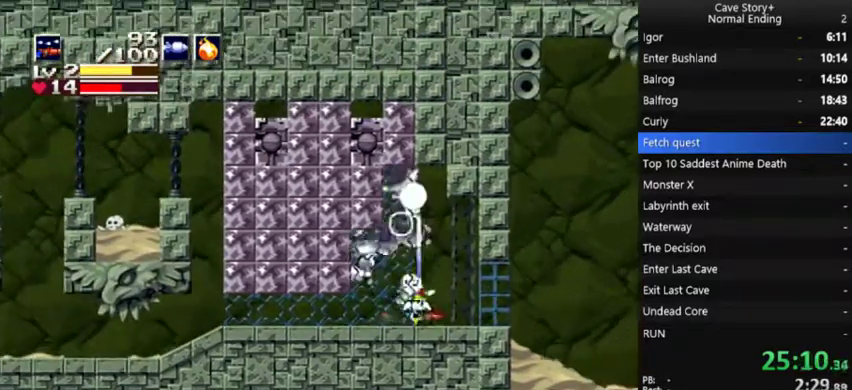
{"buttons": [], "left_stick": "center", "right_stick": "center", "events": [[100, "DPAD_LEFT", "down"], [467, "DPAD_LEFT", "up"]]}
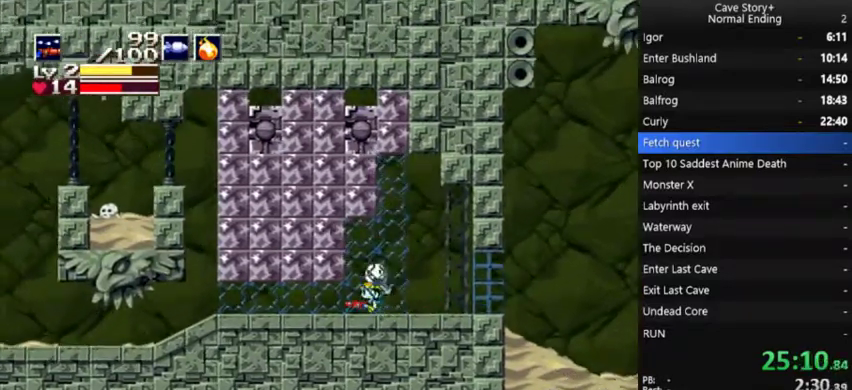
{"buttons": ["DPAD_UP", "DPAD_RIGHT"], "left_stick": "center", "right_stick": "center", "events": [[33, "X", "down"], [67, "DPAD_UP", "down"], [233, "DPAD_RIGHT", "down"], [367, "X", "up"]]}
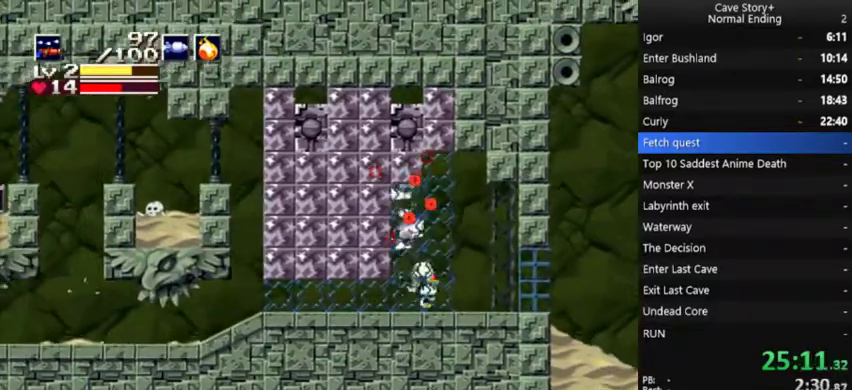
{"buttons": ["DPAD_UP"], "left_stick": "center", "right_stick": "center", "events": [[33, "DPAD_RIGHT", "up"], [100, "DPAD_LEFT", "down"], [100, "DPAD_UP", "up"], [467, "DPAD_UP", "down"], [500, "DPAD_LEFT", "up"]]}
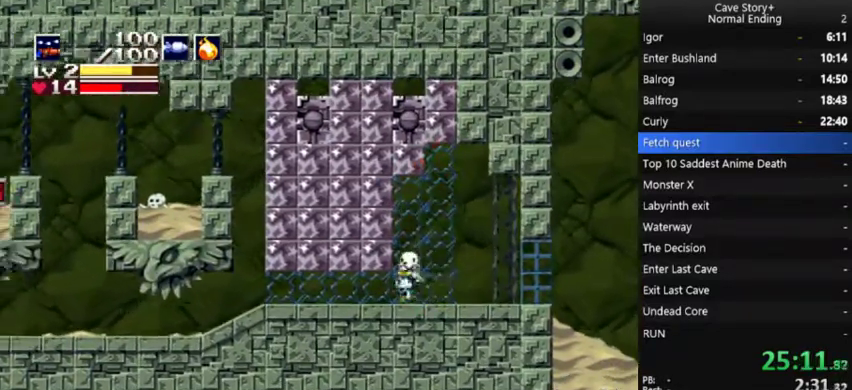
{"buttons": ["DPAD_LEFT"], "left_stick": "center", "right_stick": "center", "events": [[67, "X", "down"], [100, "DPAD_RIGHT", "down"], [133, "DPAD_UP", "up"], [167, "X", "up"], [433, "DPAD_RIGHT", "up"], [467, "DPAD_LEFT", "down"]]}